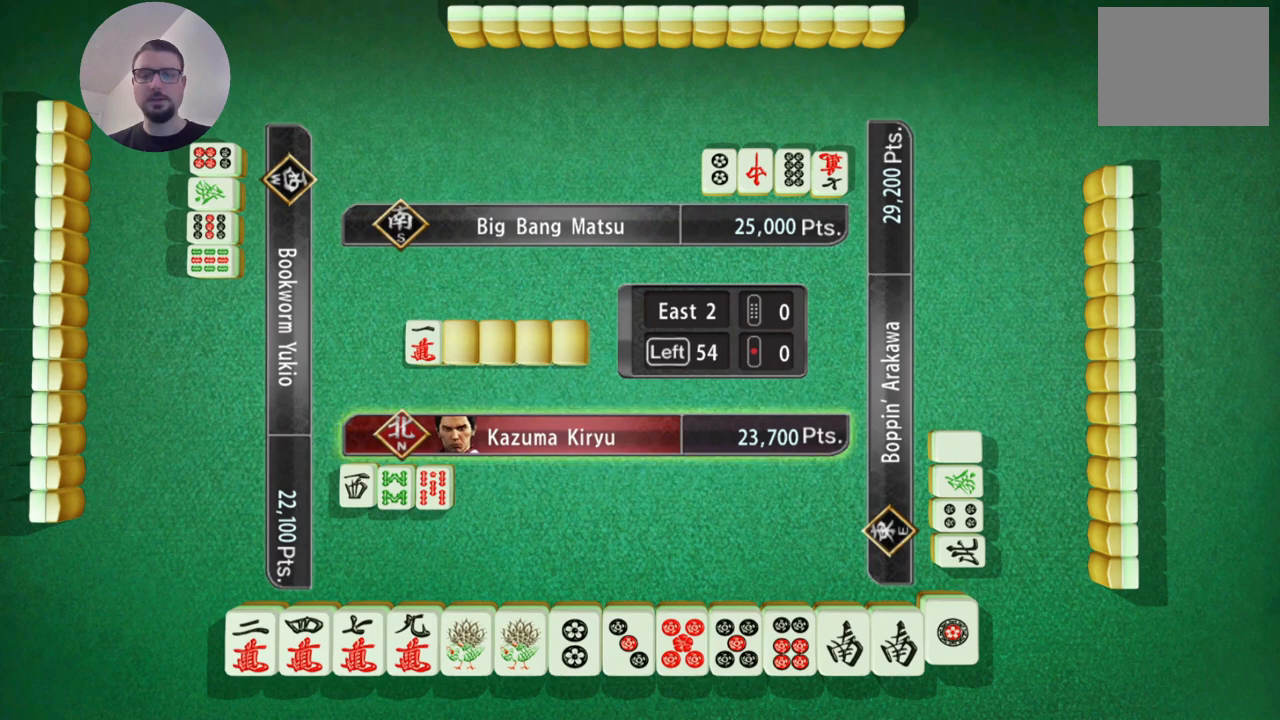
Gameplay with a controller (Xbox layout); each line is a JSON object with the inputs held at the frame after it. "events" lists button and stick changes between this image and that frame as [ms after this image, input, new state], when the widget could be followed in between. Not read: L2 L3 R2 R3 right_stick.
{"buttons": [], "left_stick": "left", "events": [[16, "left_stick", "left"]]}
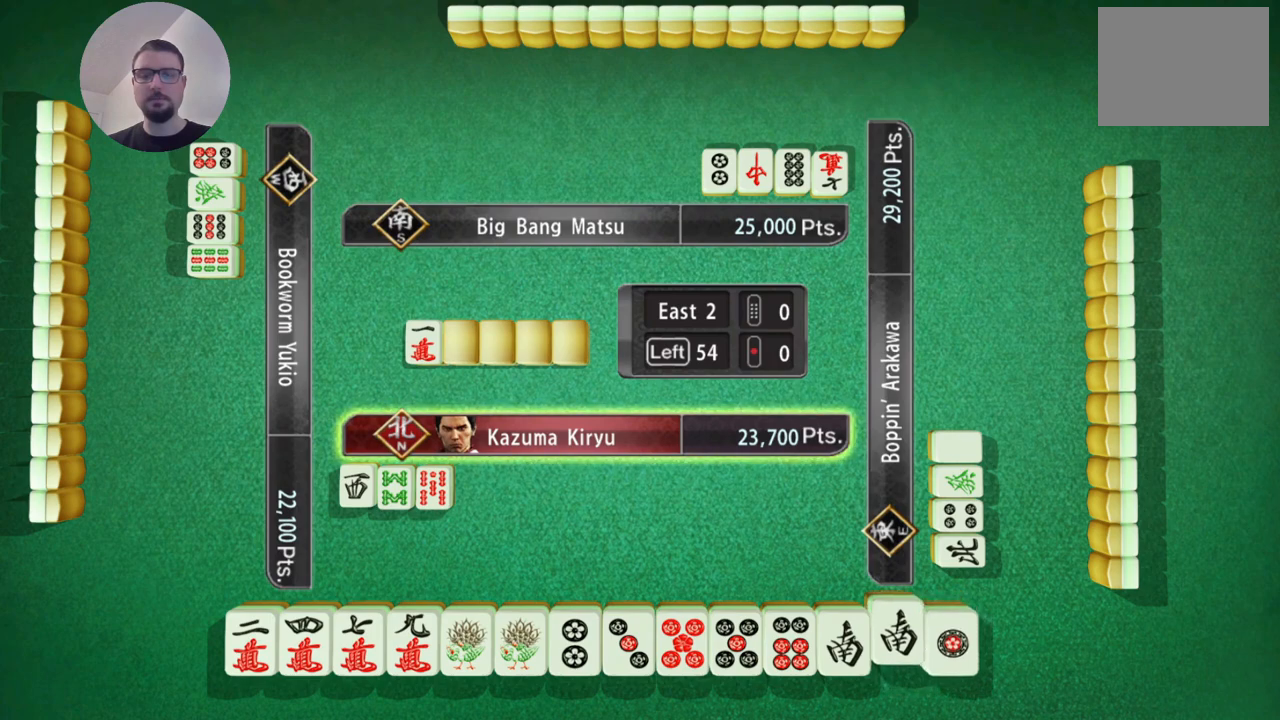
{"buttons": [], "left_stick": "center", "events": [[150, "left_stick", "center"]]}
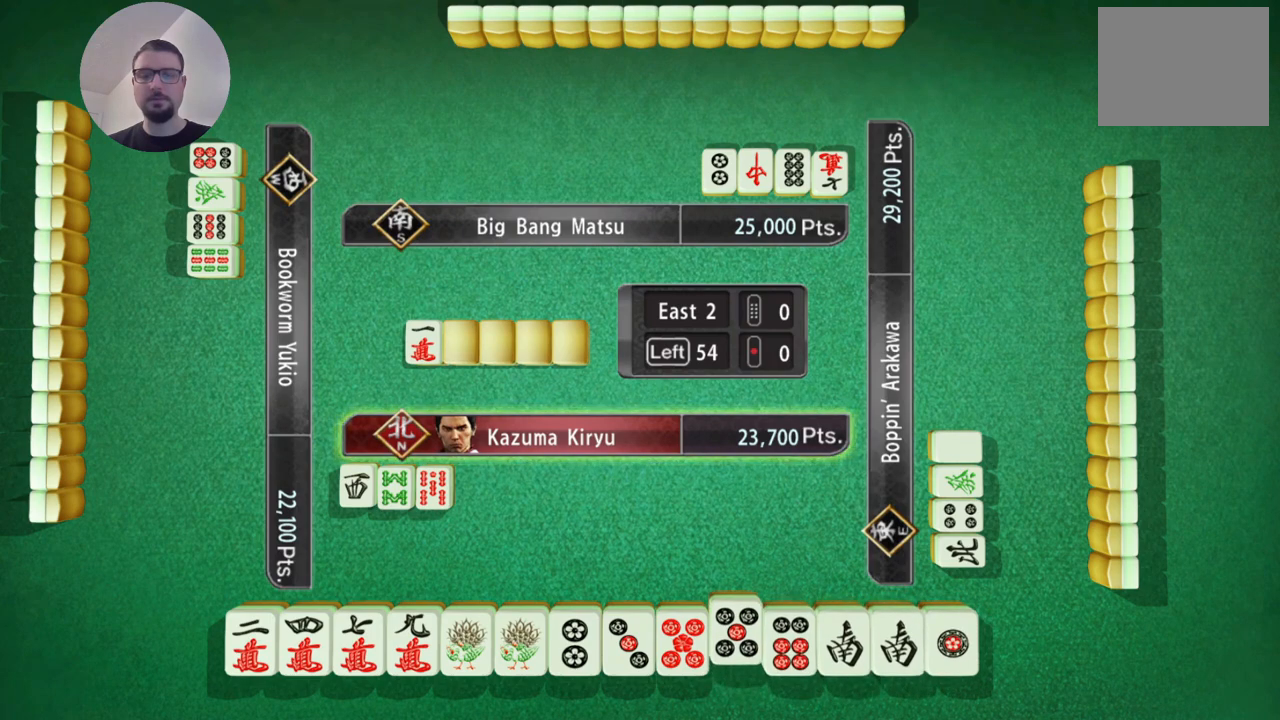
{"buttons": [], "left_stick": "center", "events": []}
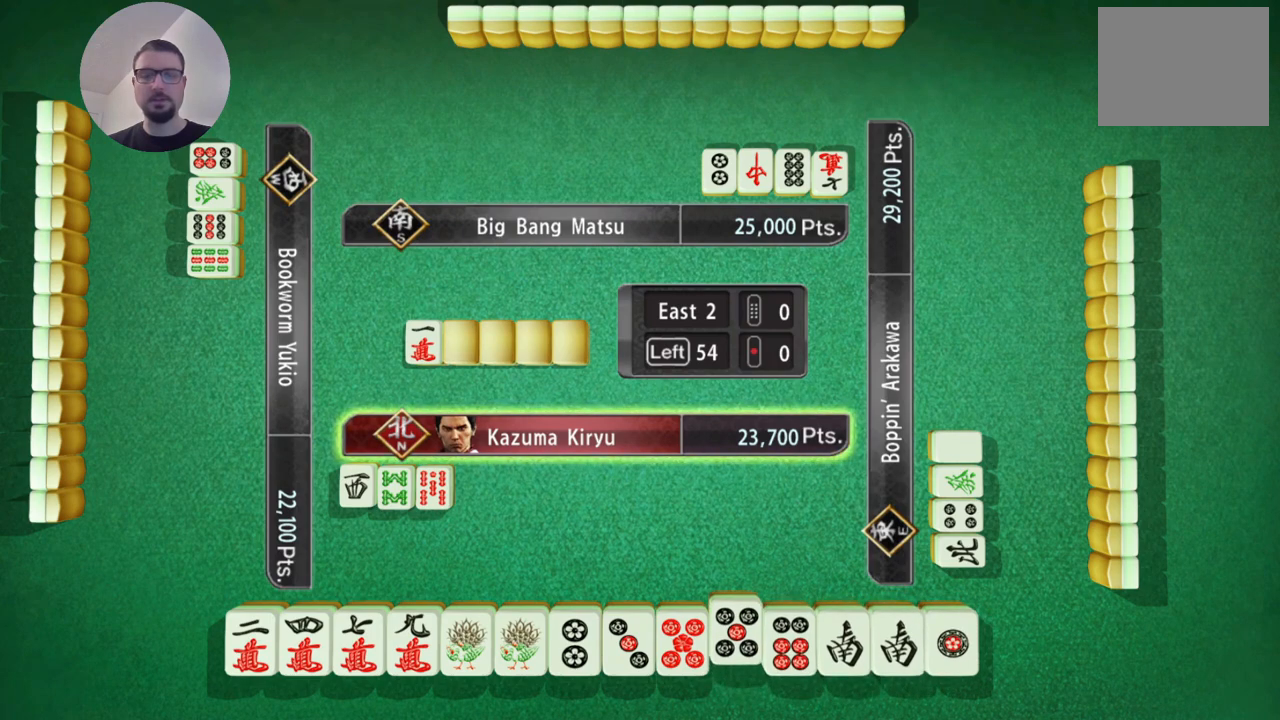
{"buttons": [], "left_stick": "center", "events": []}
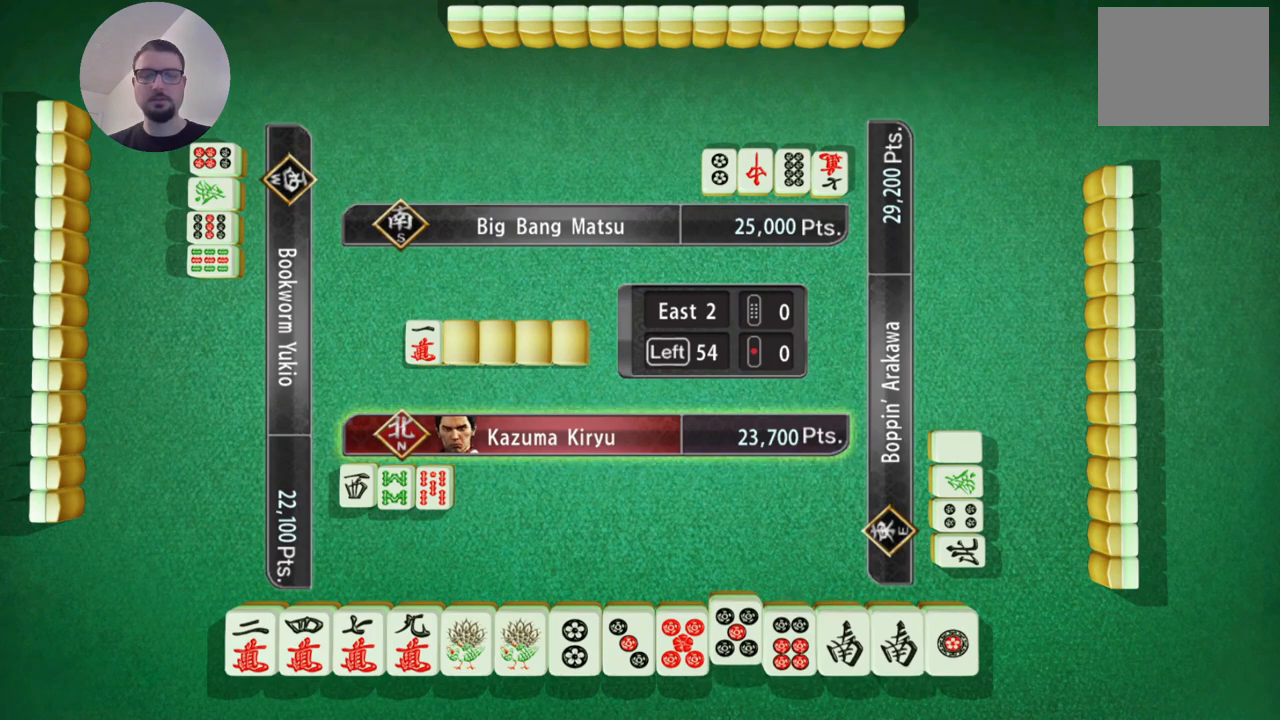
{"buttons": [], "left_stick": "center", "events": []}
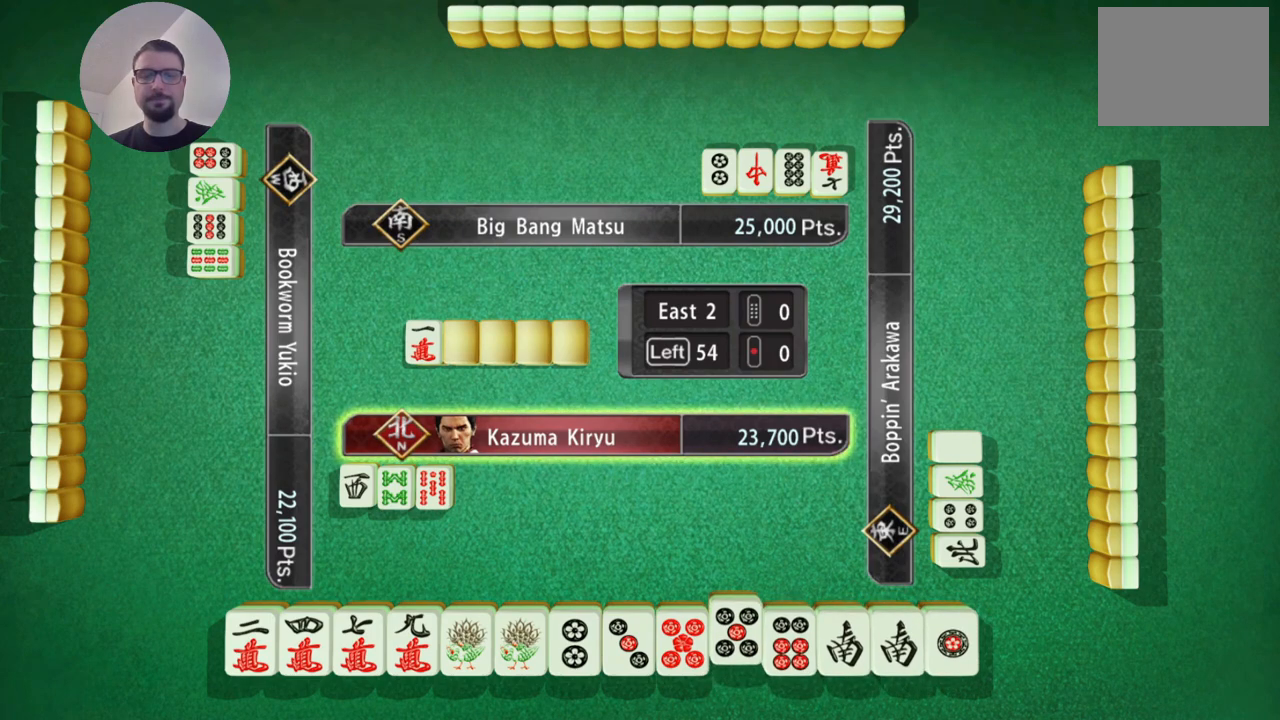
{"buttons": [], "left_stick": "left", "events": [[401, "left_stick", "left"]]}
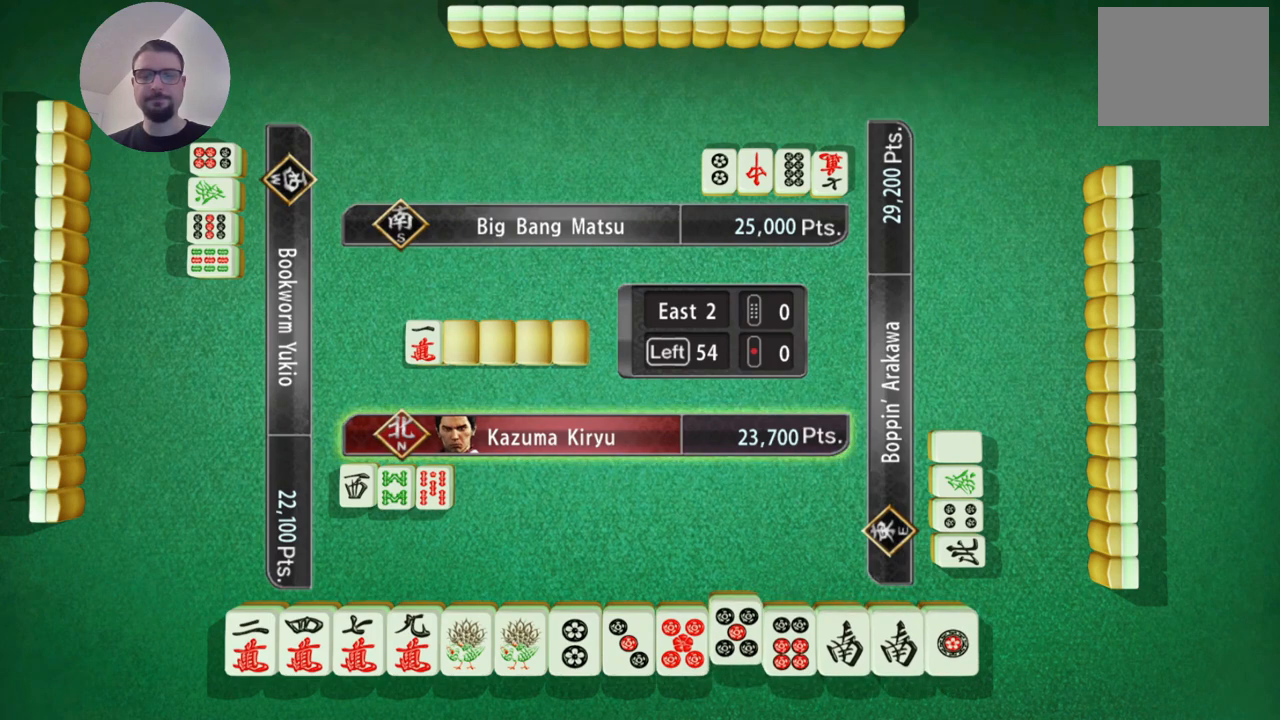
{"buttons": [], "left_stick": "left", "events": []}
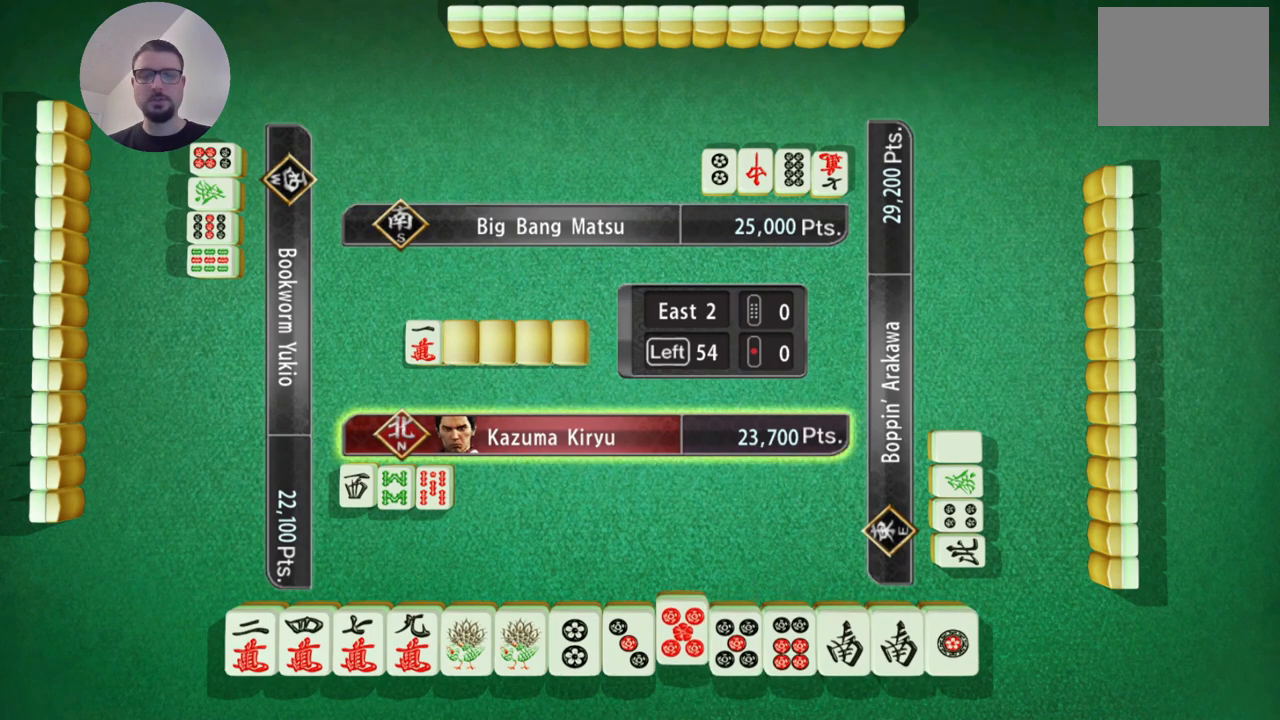
{"buttons": [], "left_stick": "center", "events": [[401, "left_stick", "center"]]}
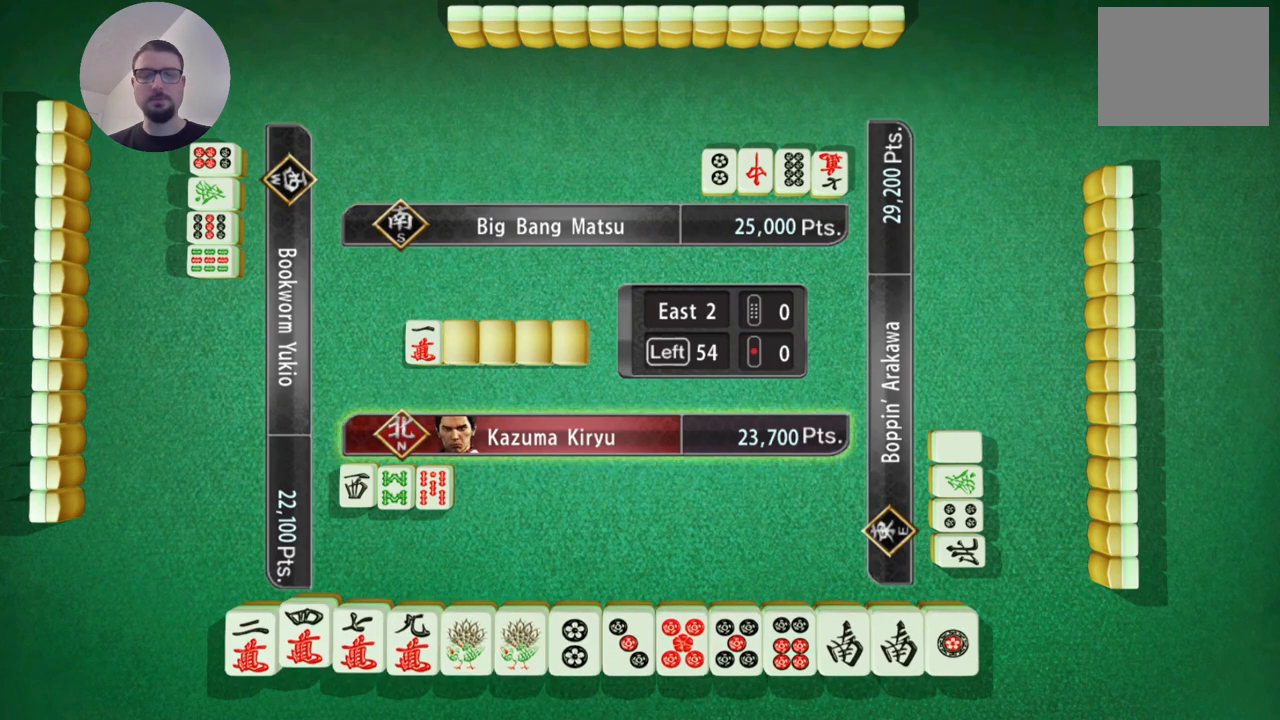
{"buttons": [], "left_stick": "center", "events": [[50, "left_stick", "right"], [300, "left_stick", "center"]]}
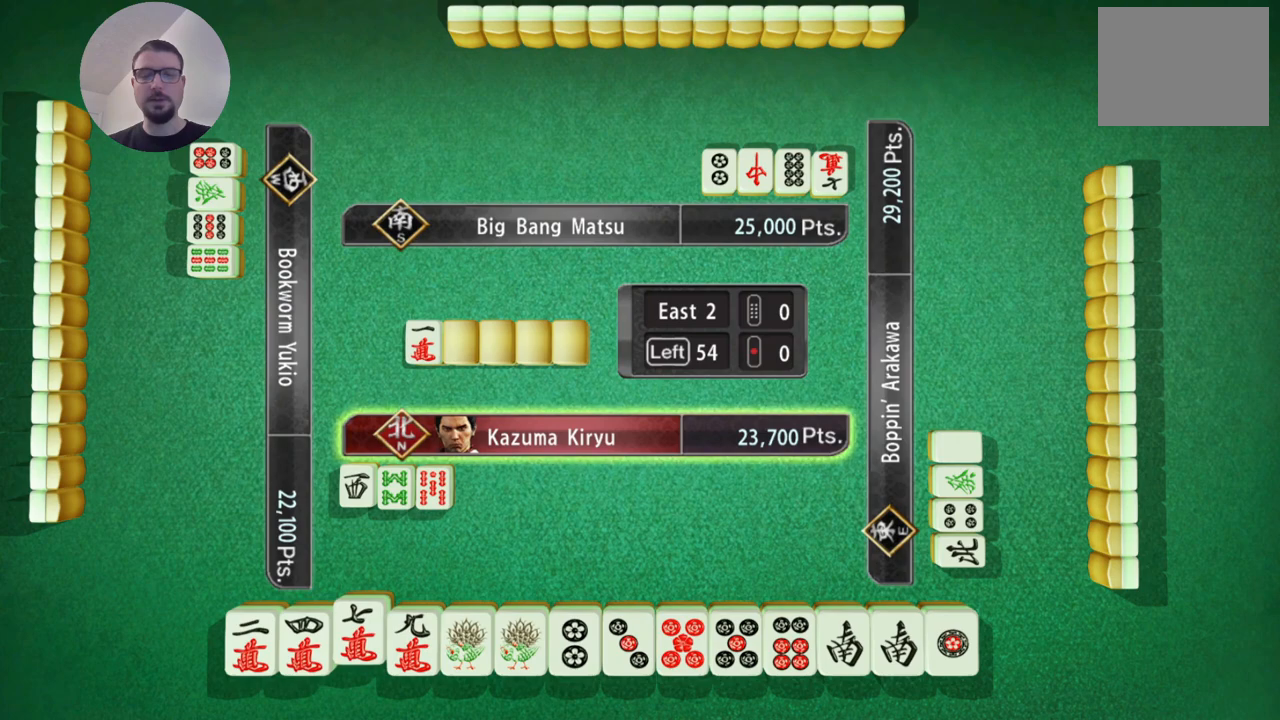
{"buttons": [], "left_stick": "center", "events": [[184, "left_stick", "right"], [417, "left_stick", "center"]]}
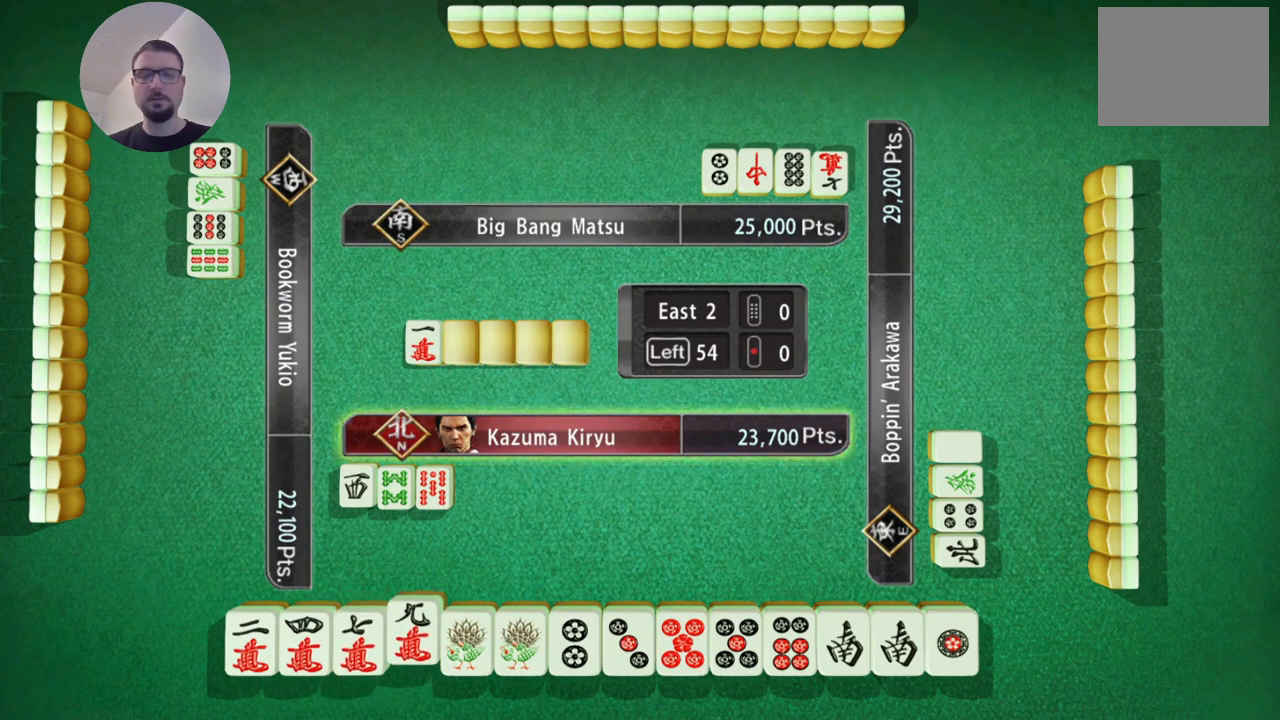
{"buttons": [], "left_stick": "center", "events": []}
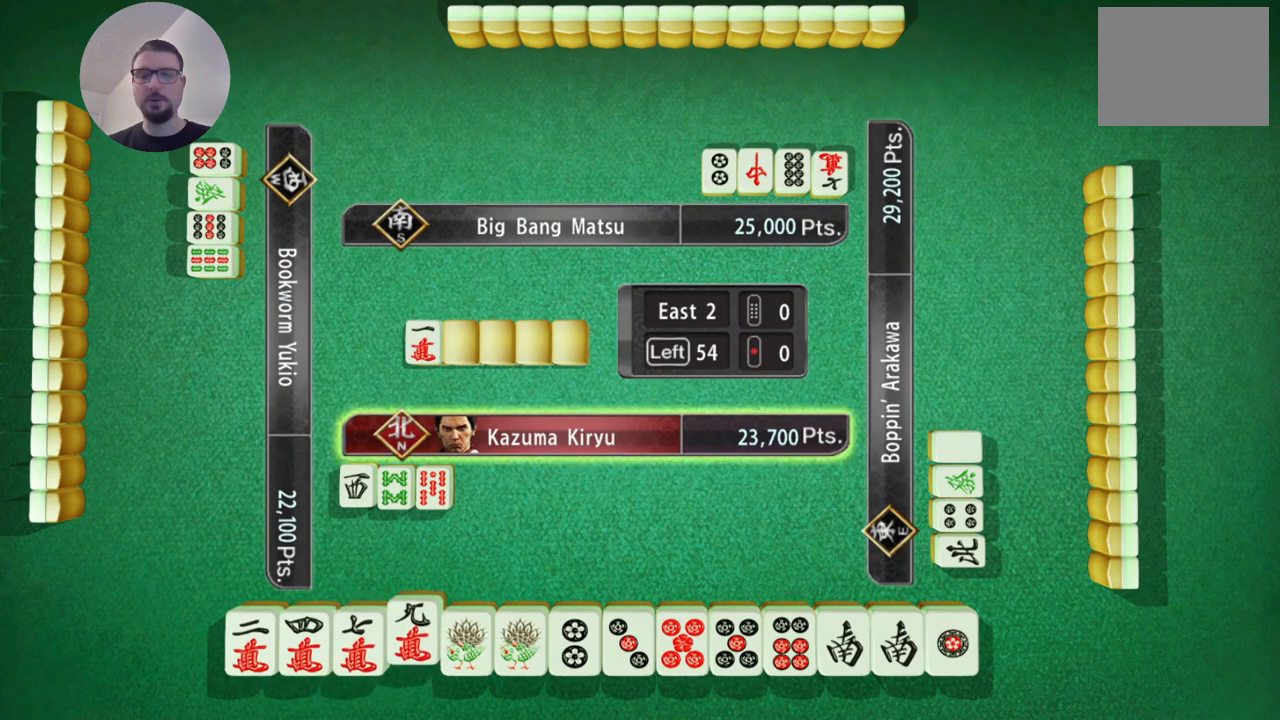
{"buttons": [], "left_stick": "center", "events": []}
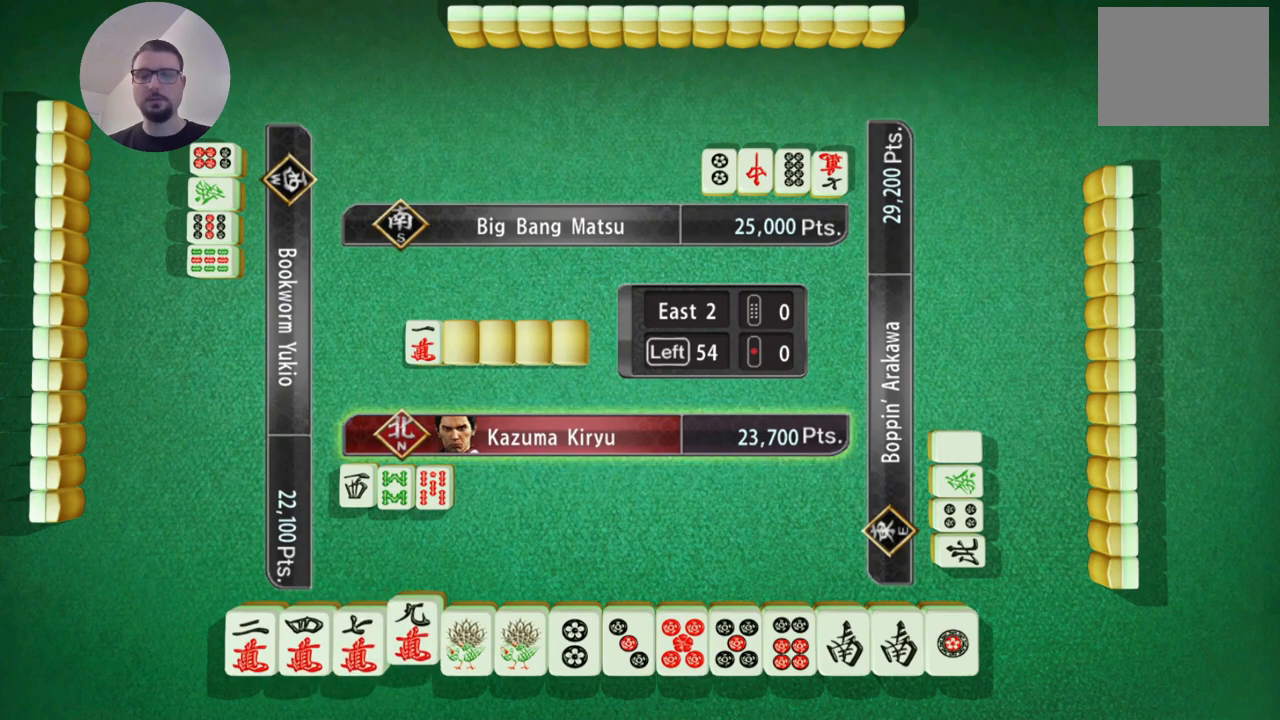
{"buttons": [], "left_stick": "center", "events": []}
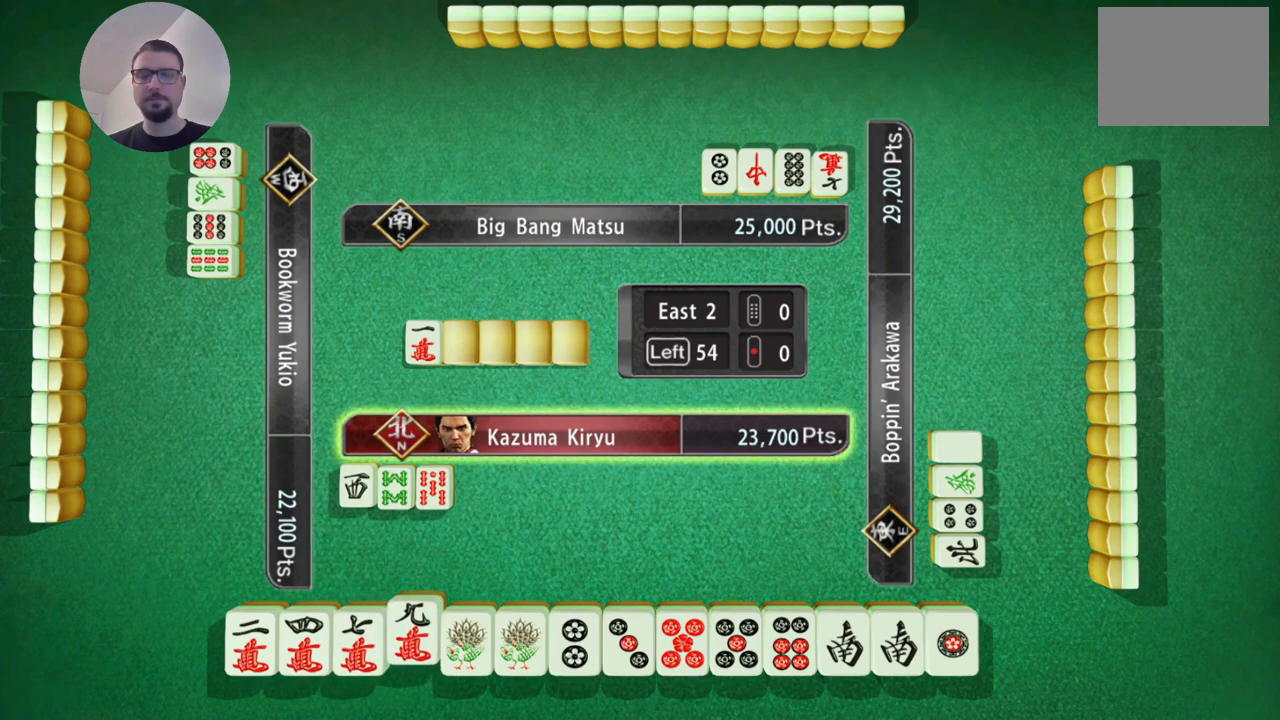
{"buttons": [], "left_stick": "center", "events": []}
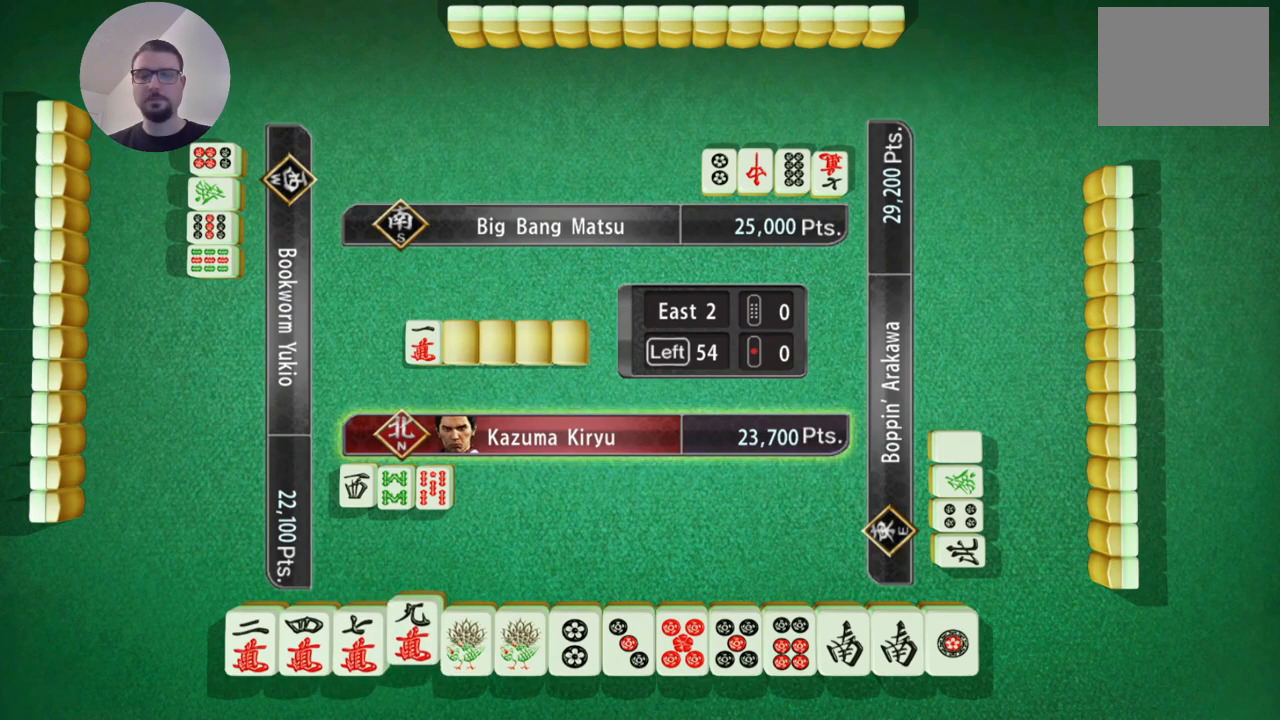
{"buttons": [], "left_stick": "center", "events": []}
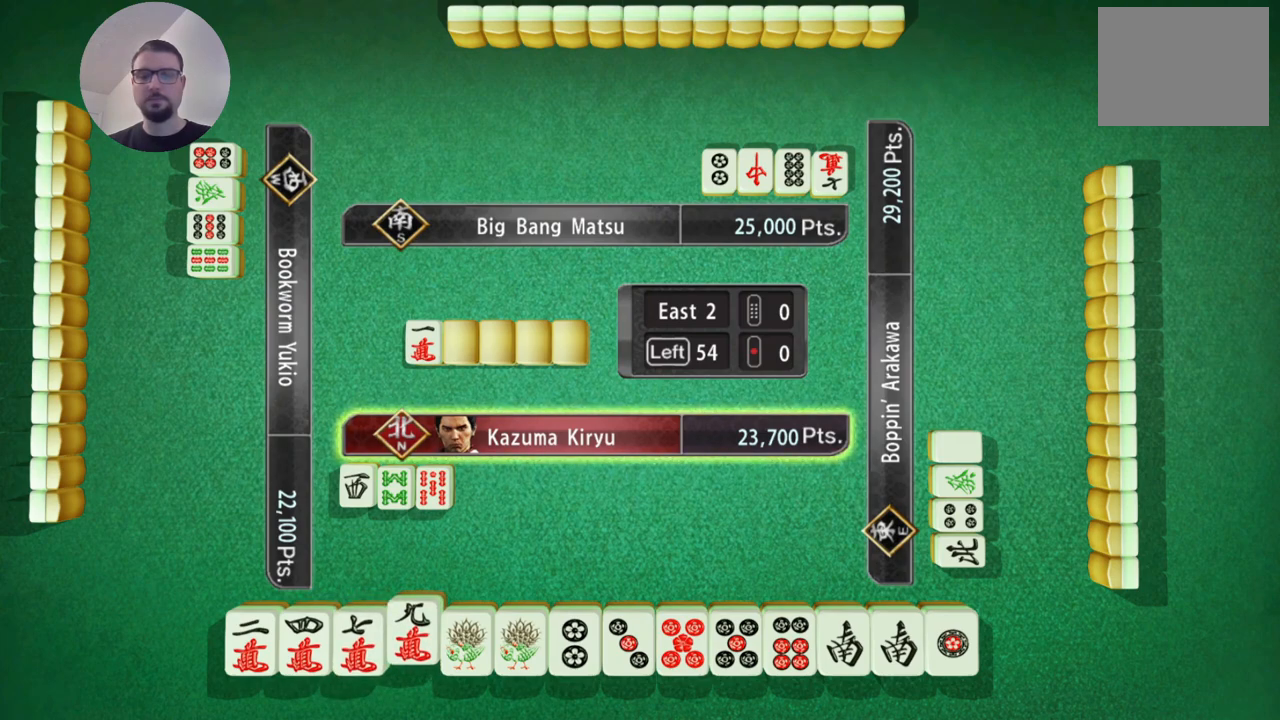
{"buttons": [], "left_stick": "center", "events": []}
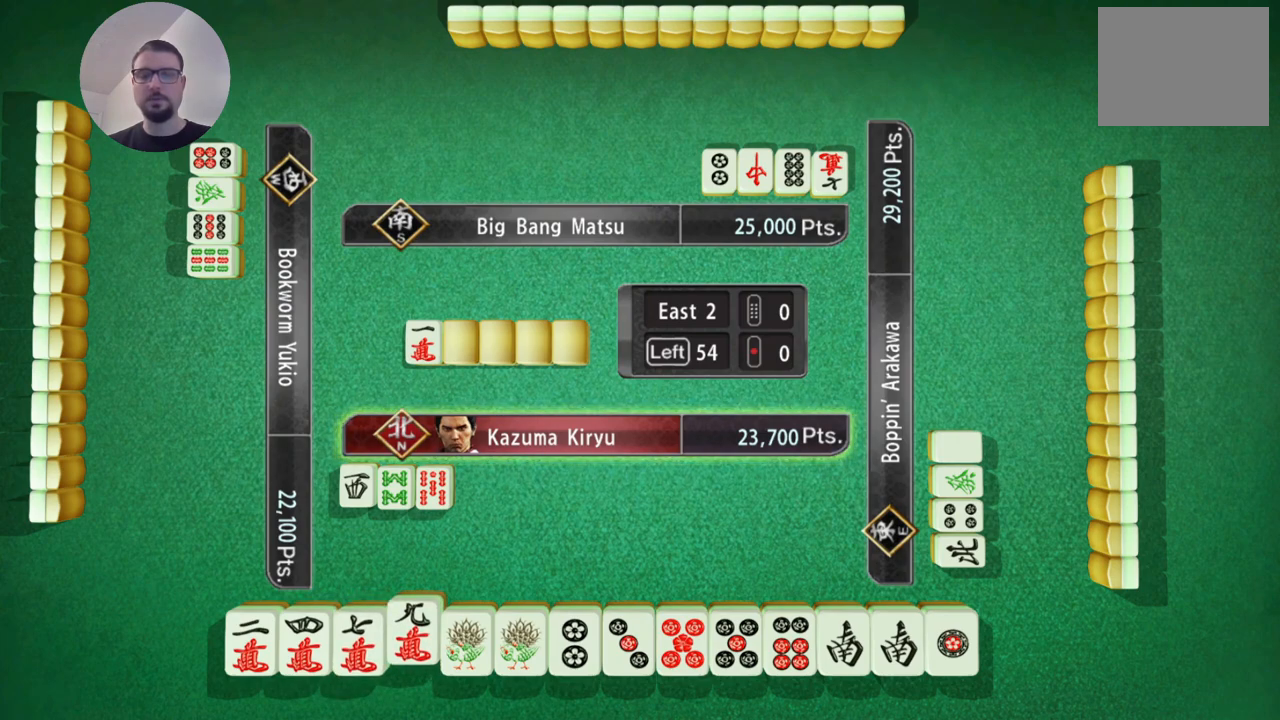
{"buttons": [], "left_stick": "center", "events": []}
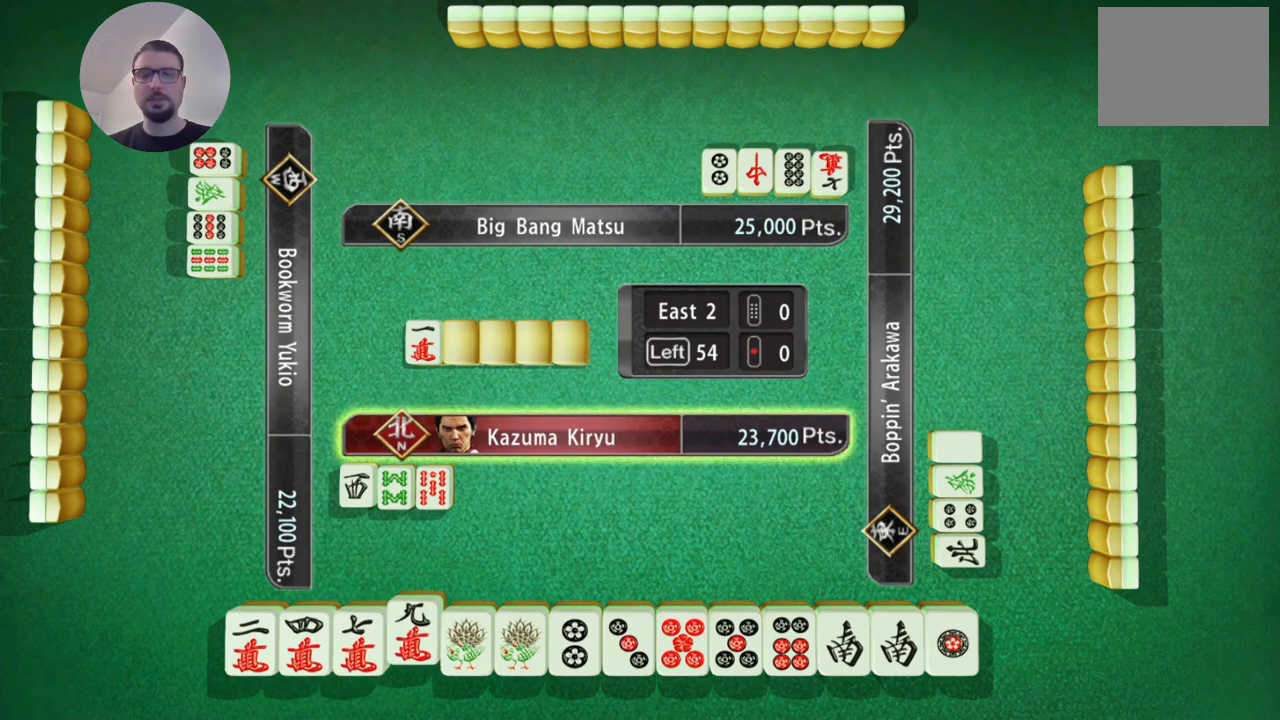
{"buttons": ["A"], "left_stick": "center", "events": [[434, "A", "down"]]}
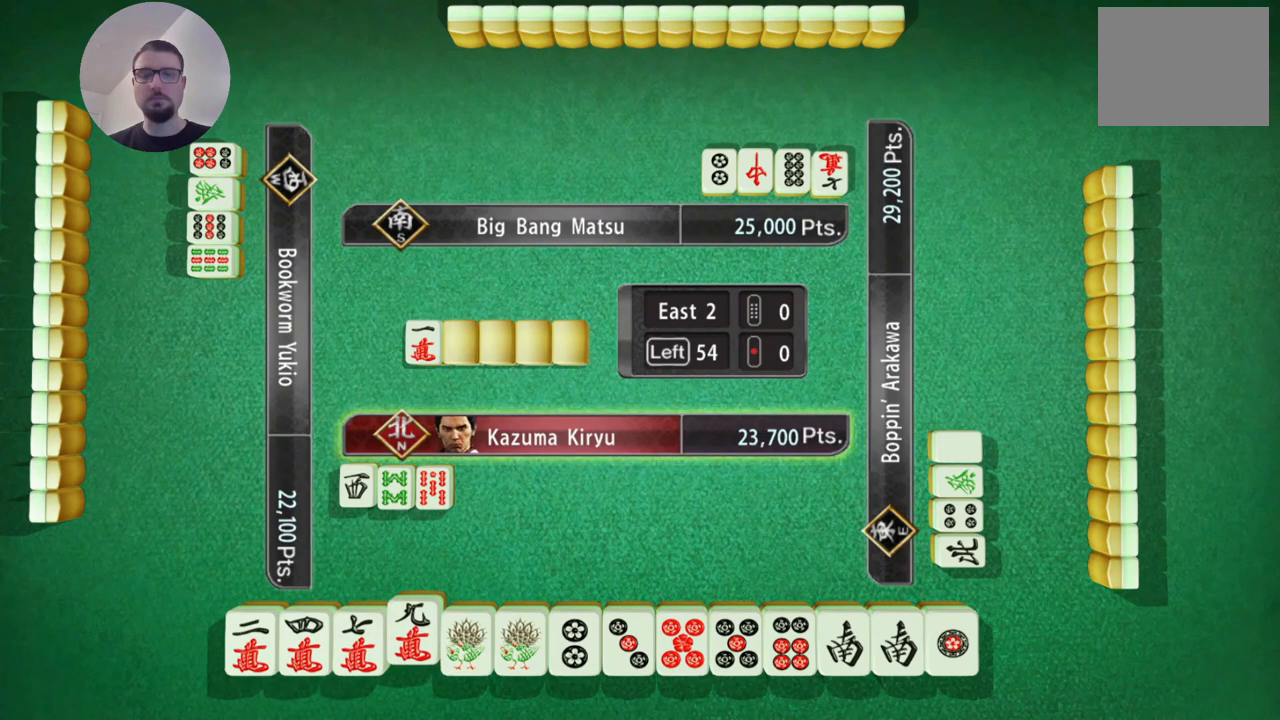
{"buttons": [], "left_stick": "center", "events": [[83, "A", "up"]]}
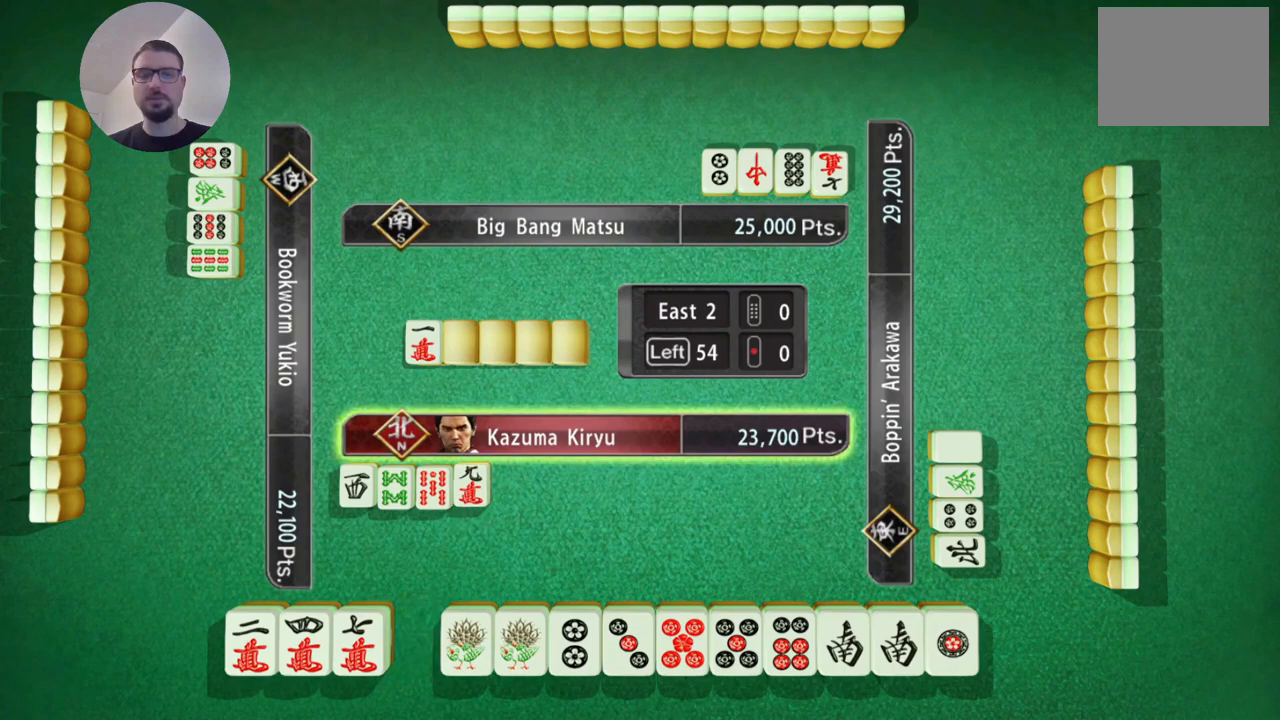
{"buttons": [], "left_stick": "center", "events": []}
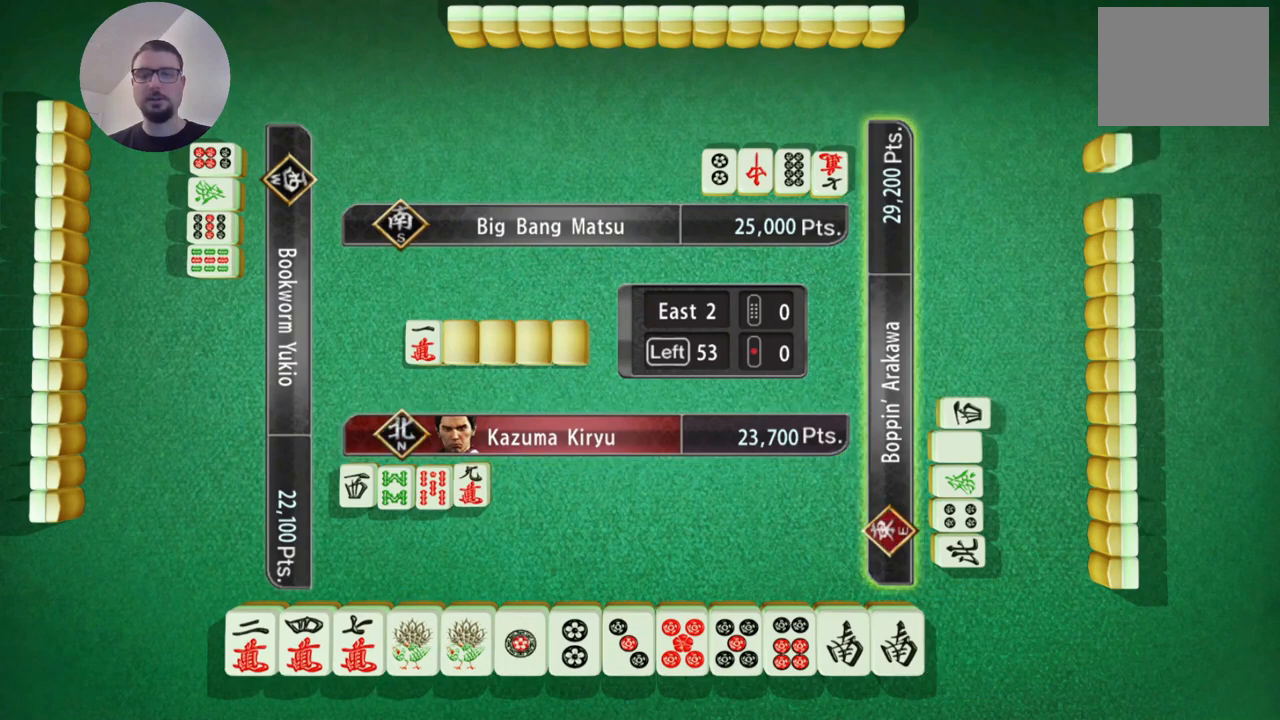
{"buttons": [], "left_stick": "center", "events": []}
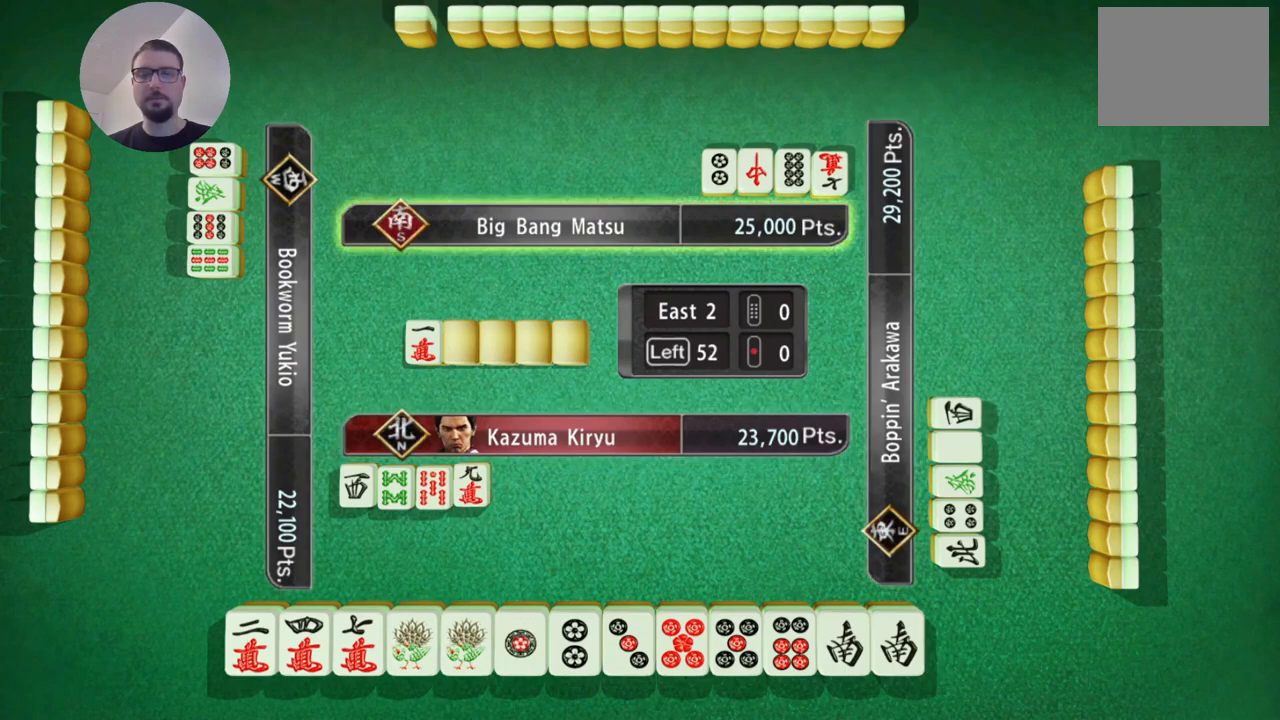
{"buttons": [], "left_stick": "center", "events": []}
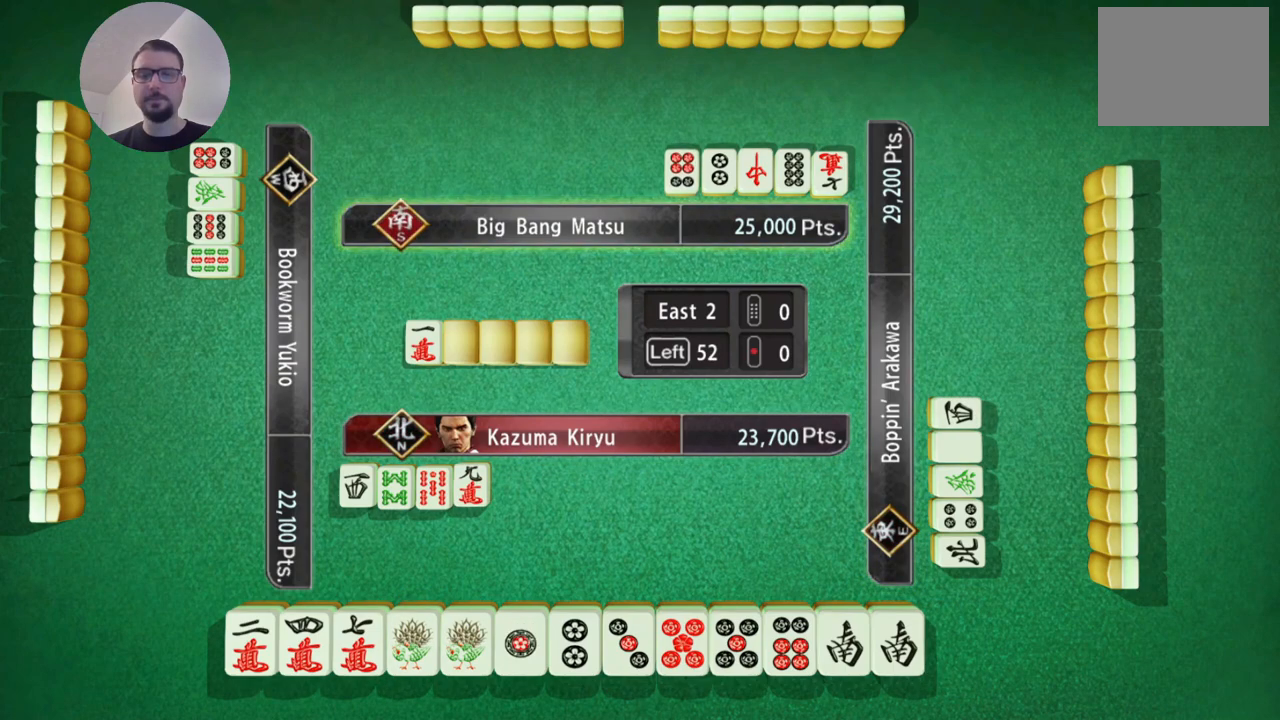
{"buttons": [], "left_stick": "center", "events": []}
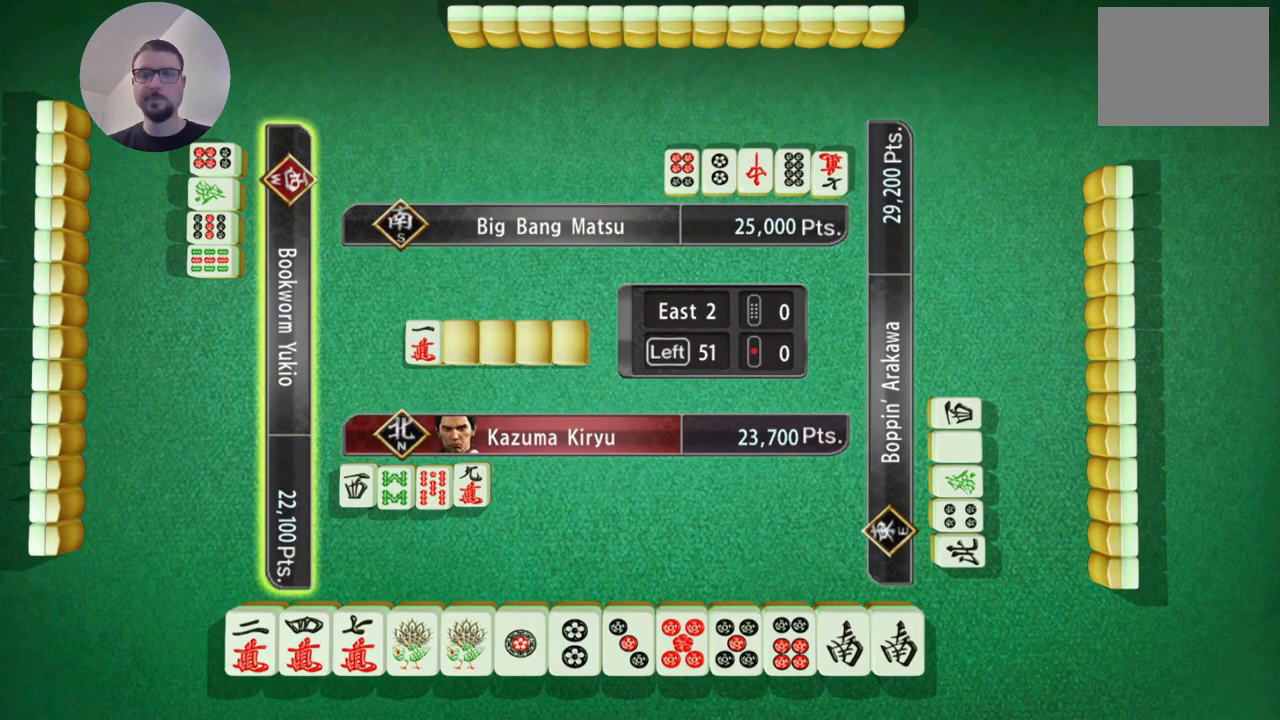
{"buttons": [], "left_stick": "center", "events": []}
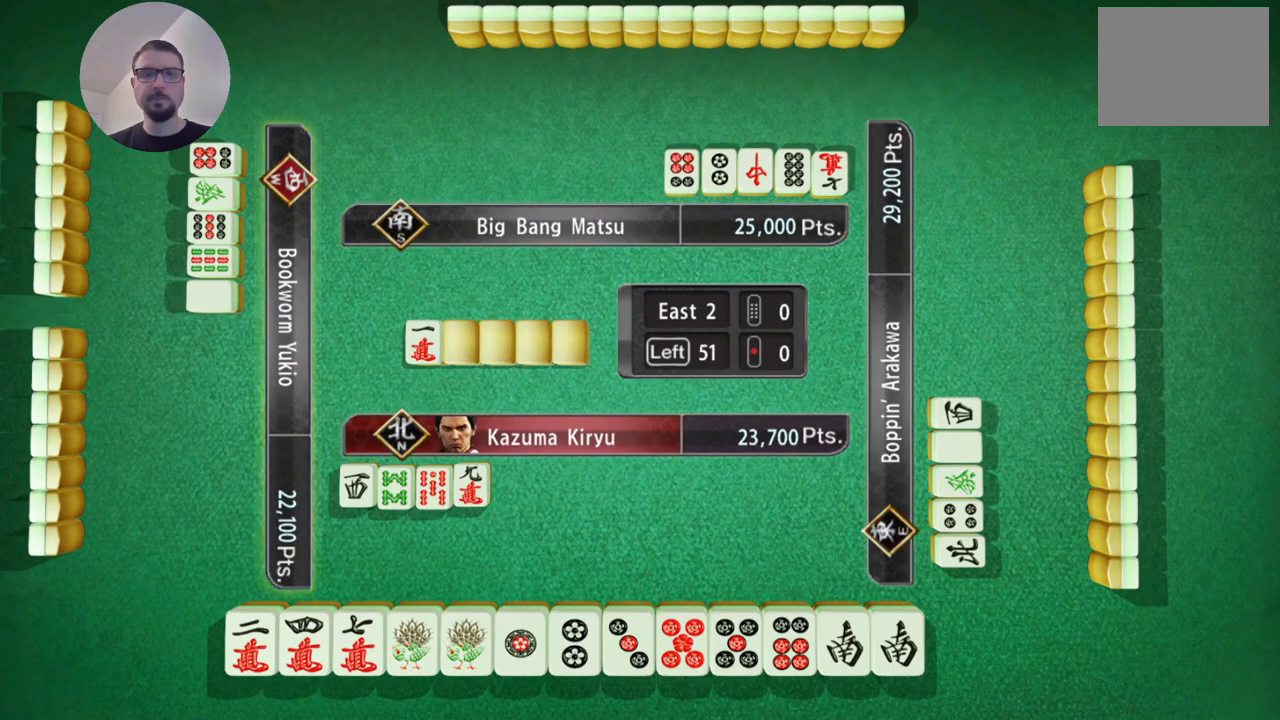
{"buttons": [], "left_stick": "center", "events": []}
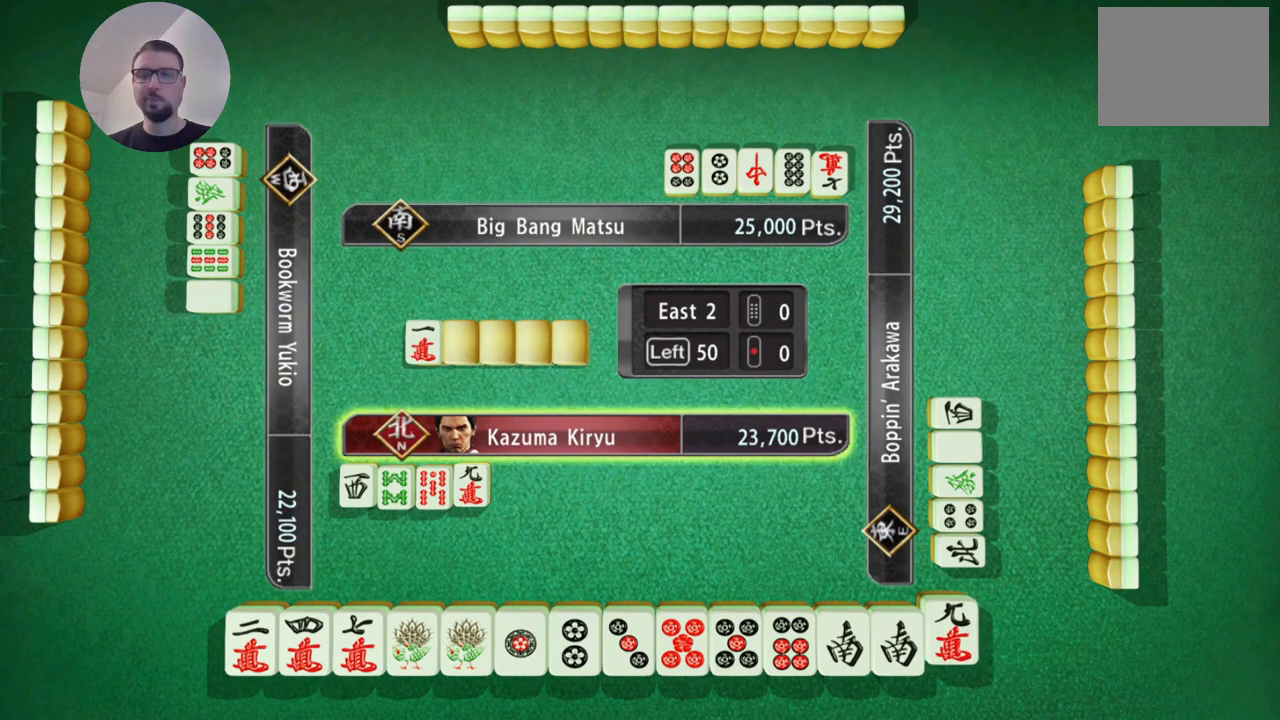
{"buttons": [], "left_stick": "center", "events": []}
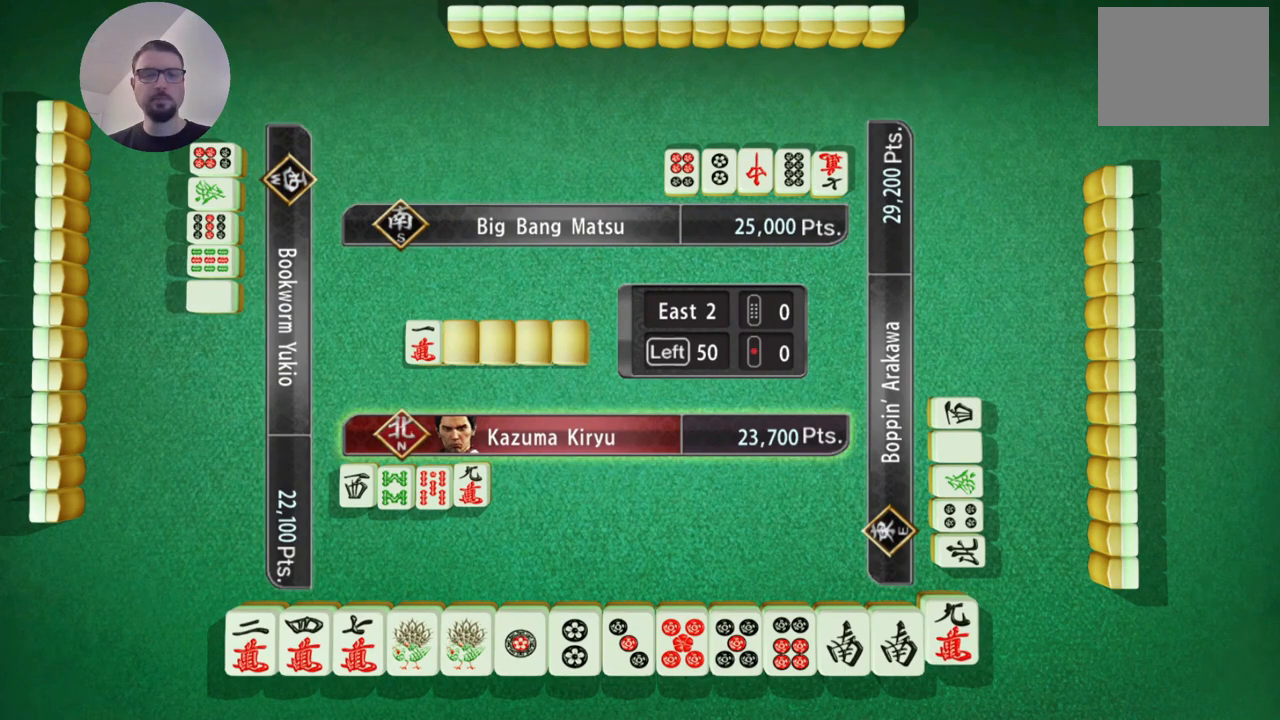
{"buttons": [], "left_stick": "center", "events": []}